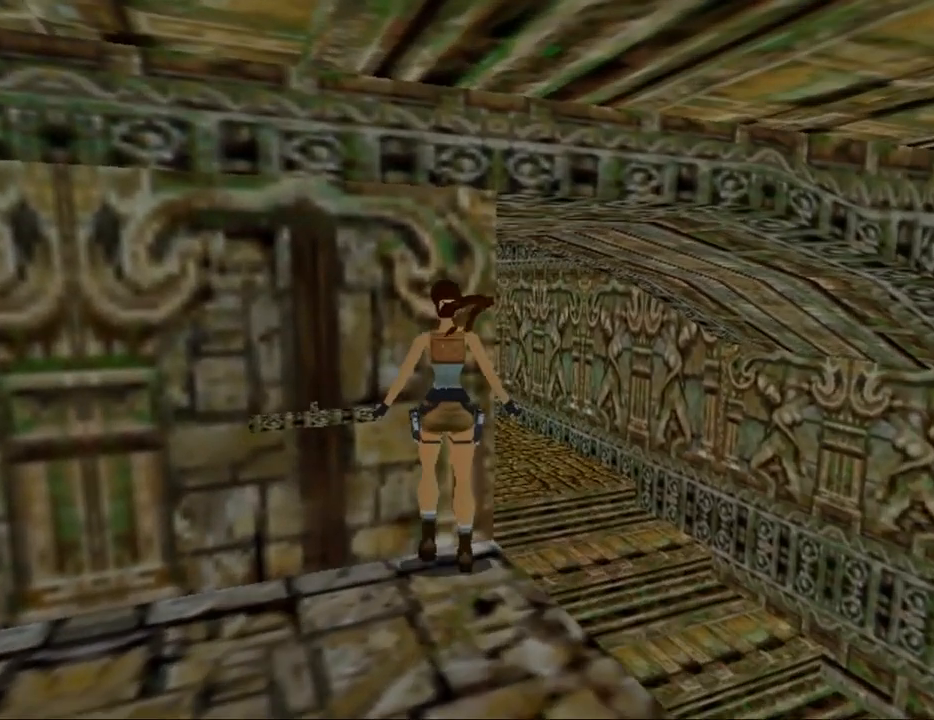
Gameplay with keyboard; each line is a JSON object with the keys held at the frame after it. "events" lists presses ("down") and releases ("up") of "0", "1", "2", "3", "4", "5", "6", "7", "8", "9", "act", "crouch", "dash", "down", "flare", "gun", "inv", "jump", "left", "look", "right", "roll", "sl", "sr", "up" and "walk" between this image and that frame as [ms after this image, input, new state], when the widget could be followed in between. No other keys are recorded. Mouse input is not recorded. Key names are as the overlay labels them; some are game actions (e.g. jump) rather than physical keys. Not read: other_keys.
{"keys": ["down"], "events": [[333, "down", "down"]]}
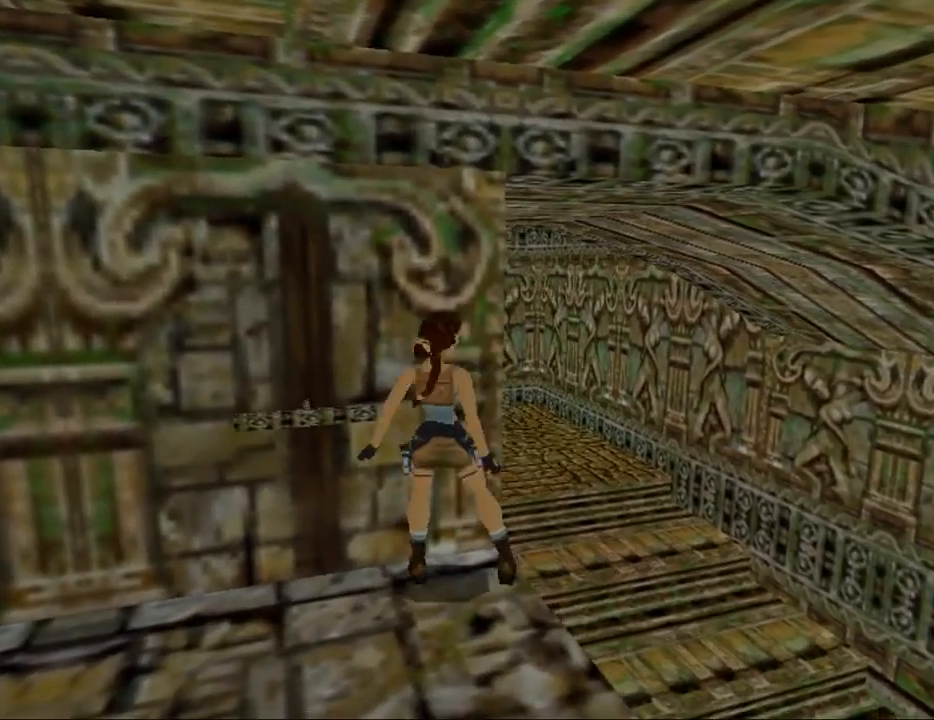
{"keys": [], "events": [[233, "down", "up"]]}
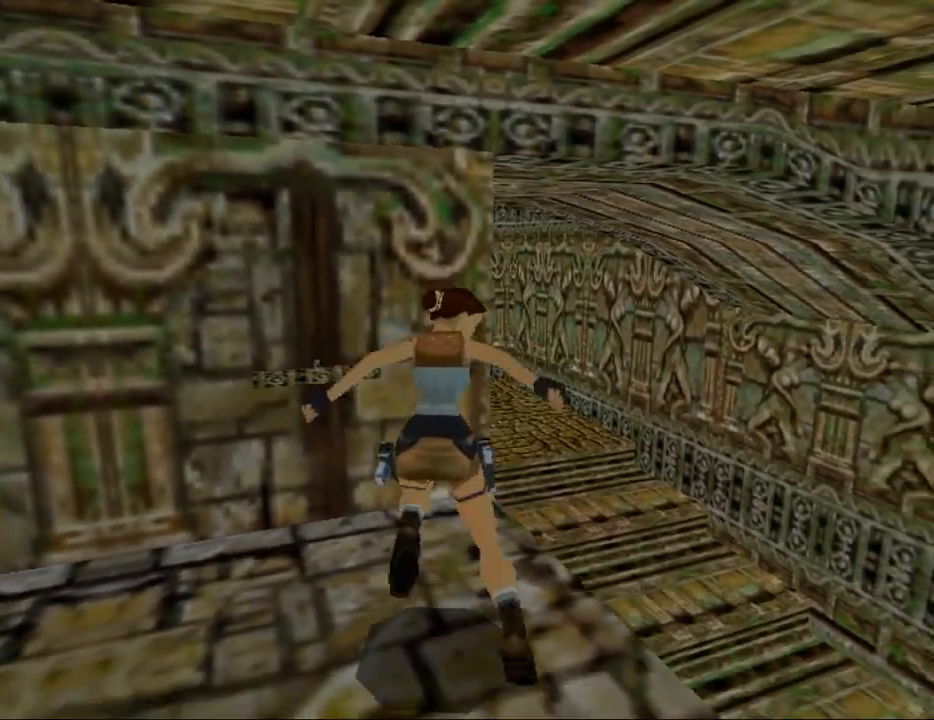
{"keys": ["right", "up"], "events": [[233, "up", "down"], [500, "right", "down"]]}
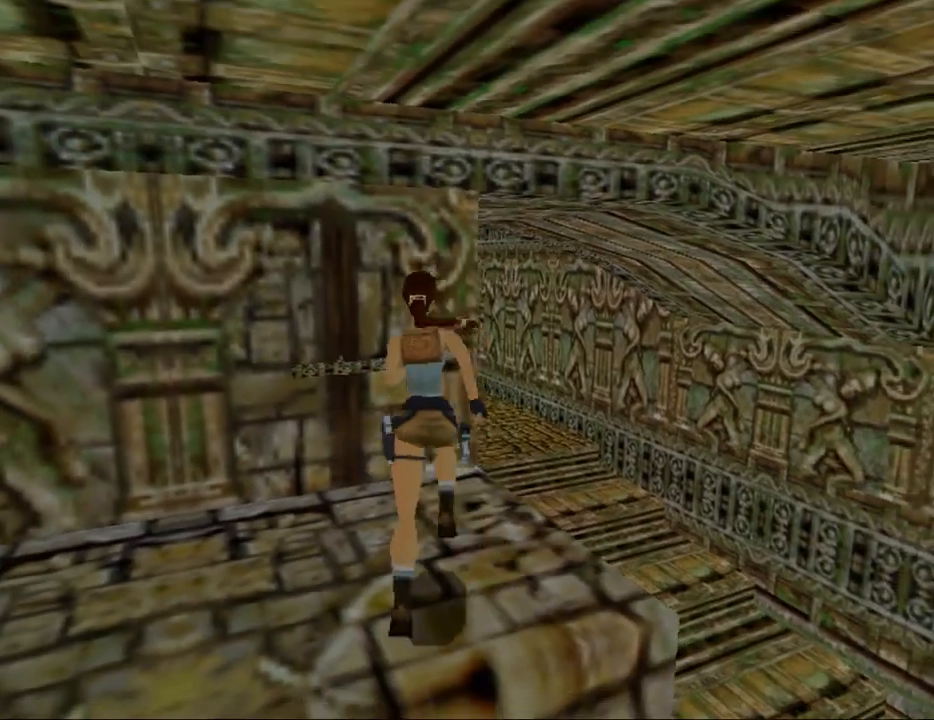
{"keys": ["jump", "left", "up"], "events": [[300, "jump", "down"], [367, "right", "up"], [467, "left", "down"]]}
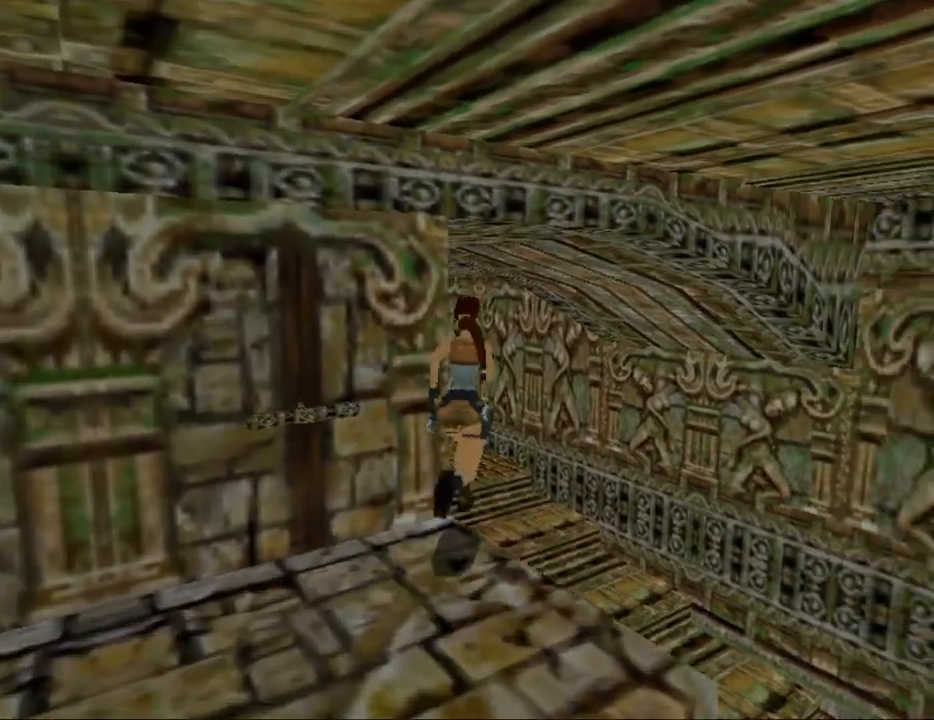
{"keys": ["left", "up"], "events": [[367, "jump", "up"]]}
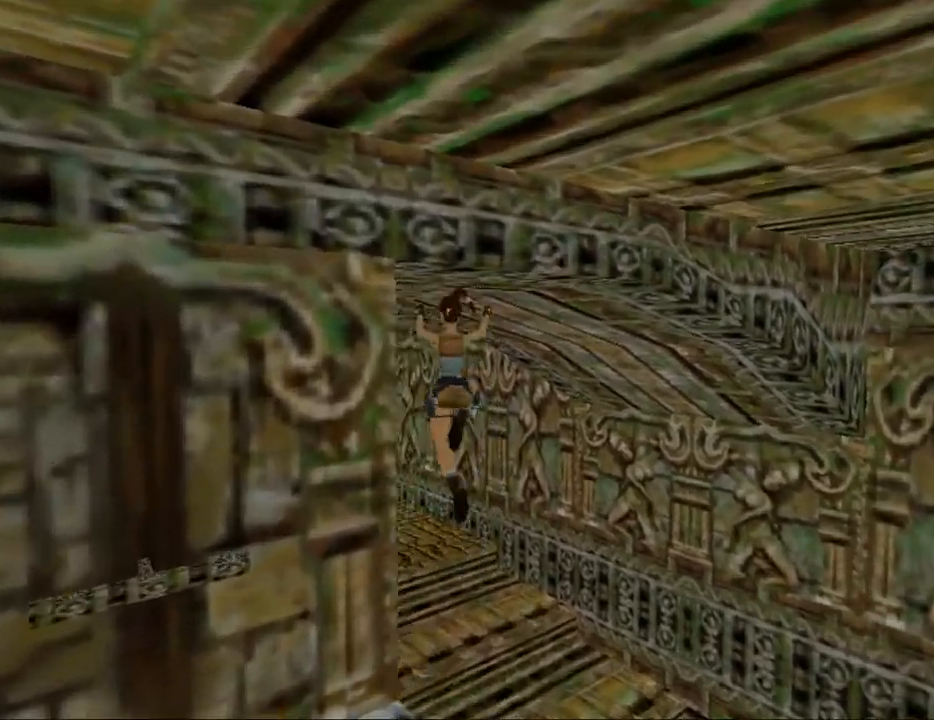
{"keys": ["left", "up"], "events": []}
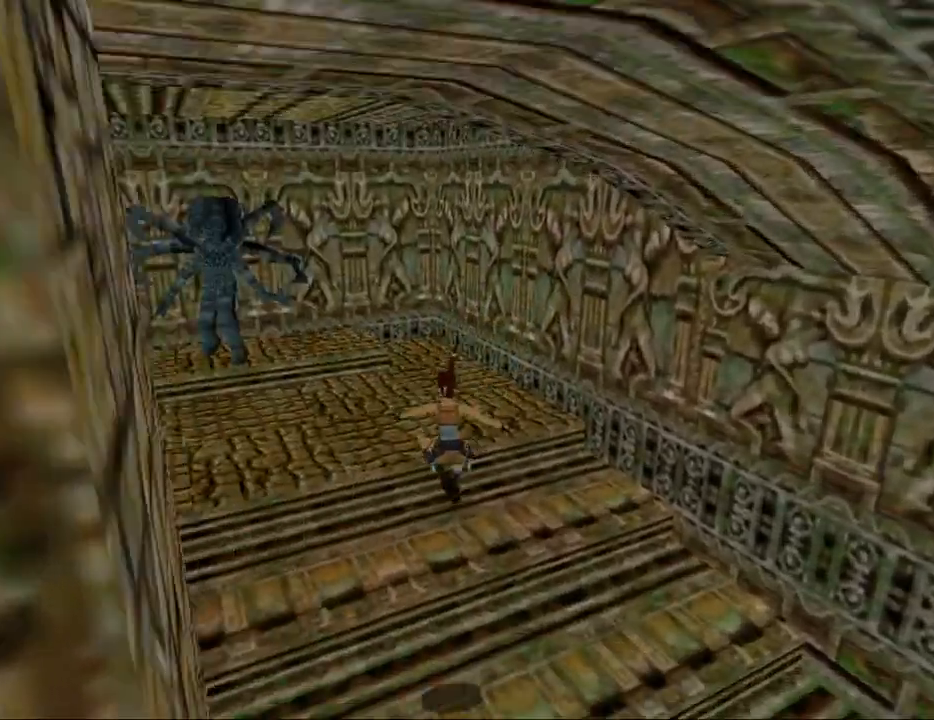
{"keys": ["left", "up"], "events": []}
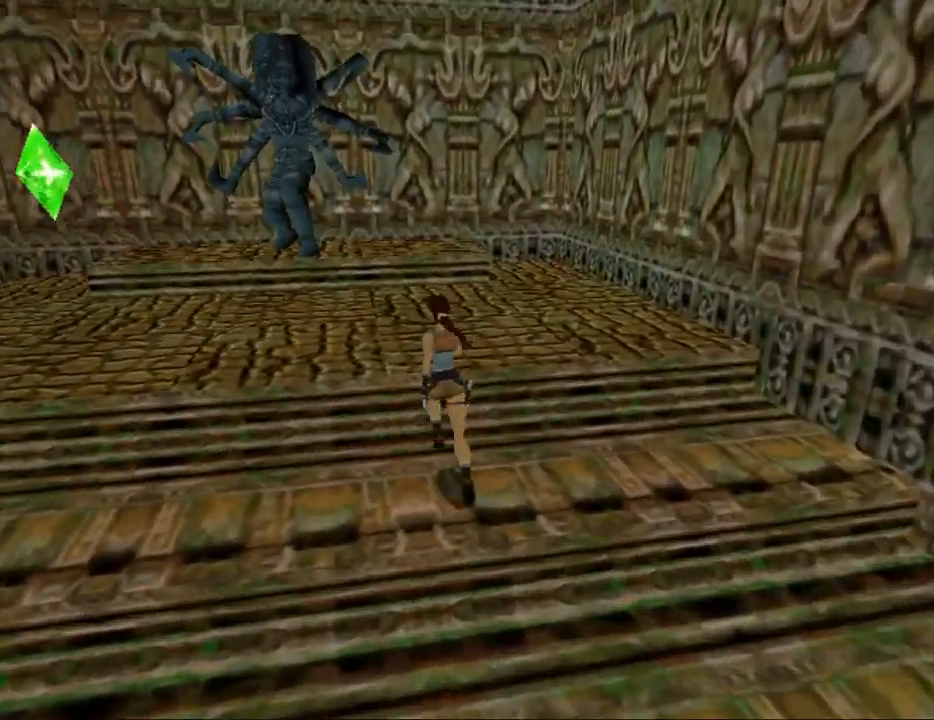
{"keys": ["left", "up"], "events": [[333, "left", "up"], [500, "left", "down"]]}
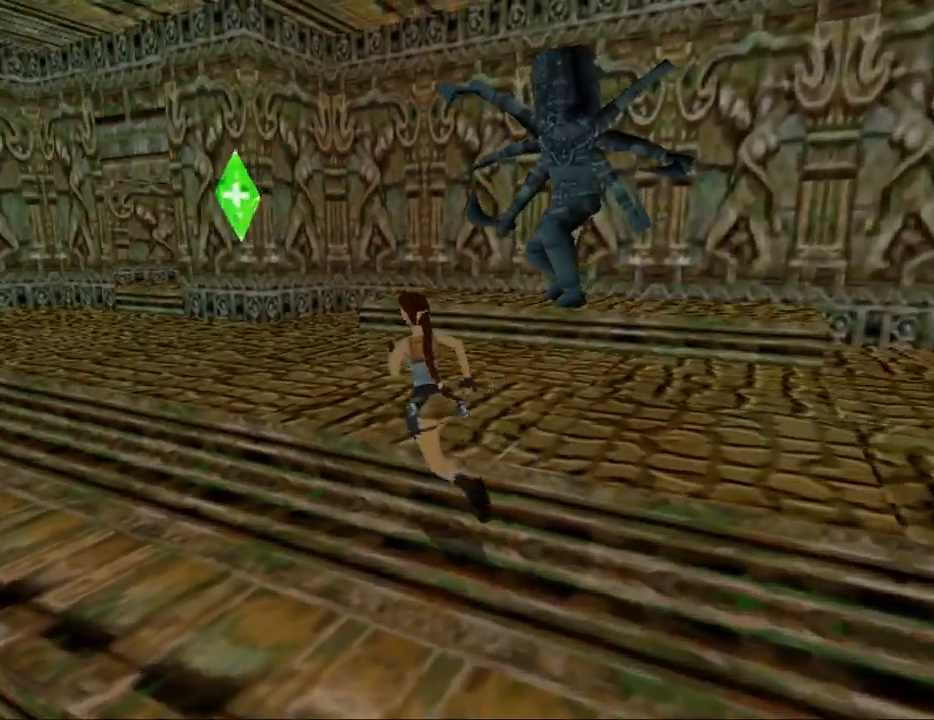
{"keys": ["dash", "up"], "events": [[333, "dash", "down"], [367, "left", "up"]]}
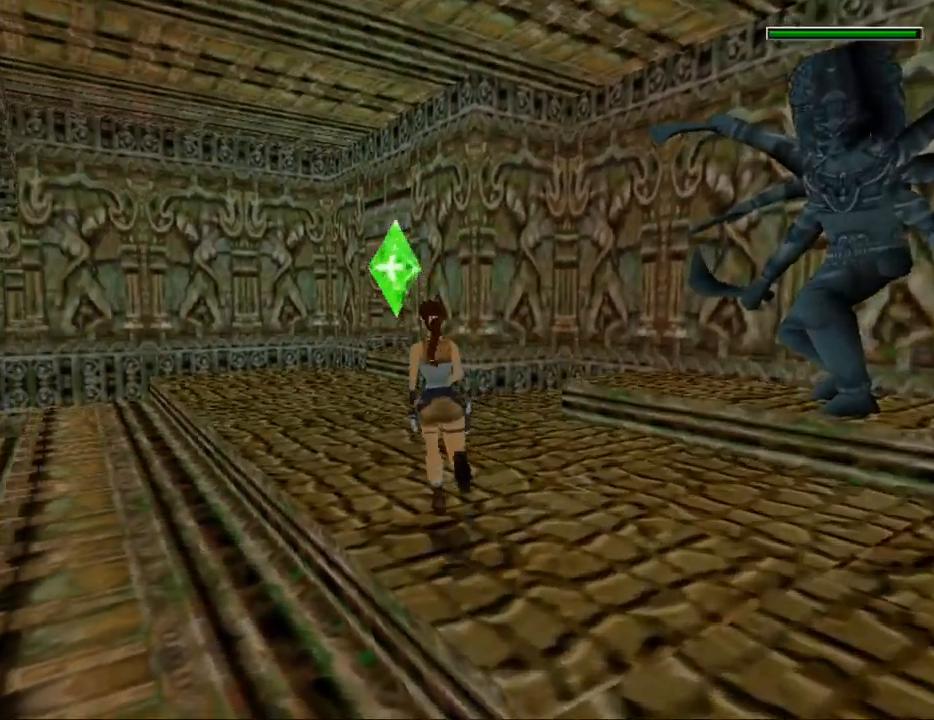
{"keys": ["dash", "up"], "events": [[33, "left", "down"], [200, "left", "up"]]}
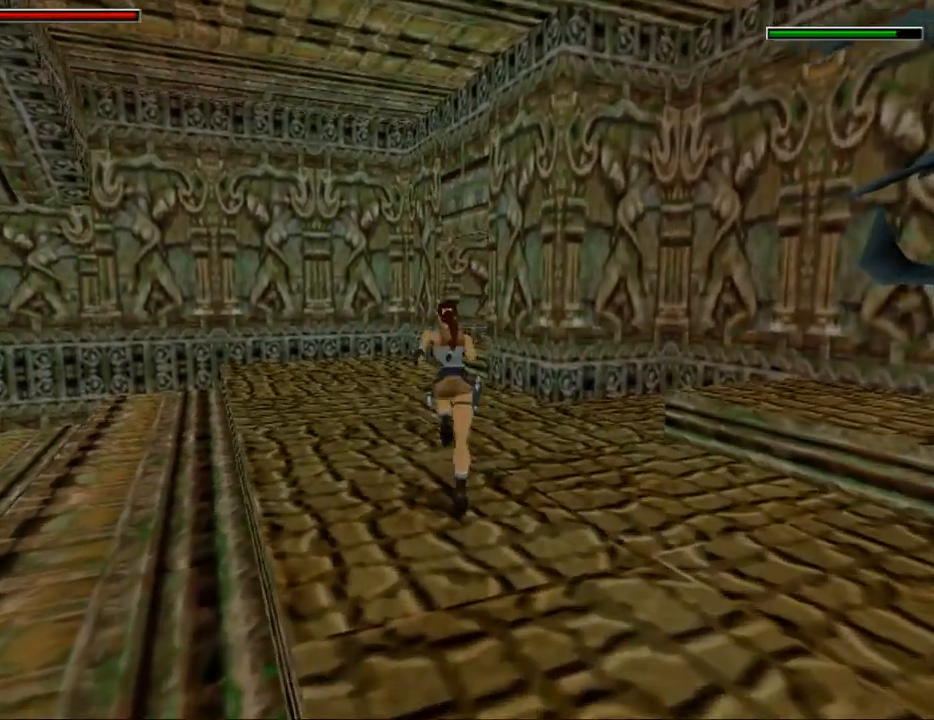
{"keys": ["dash", "up"], "events": [[200, "right", "down"], [400, "right", "up"]]}
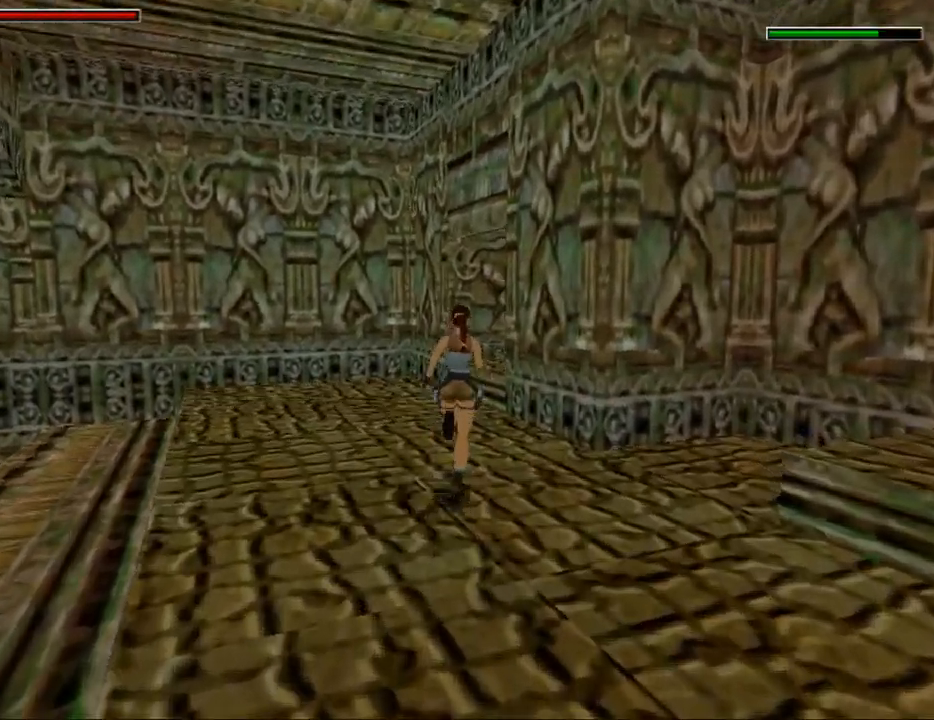
{"keys": ["right", "up"], "events": [[67, "right", "down"], [167, "right", "up"], [267, "dash", "up"], [467, "right", "down"]]}
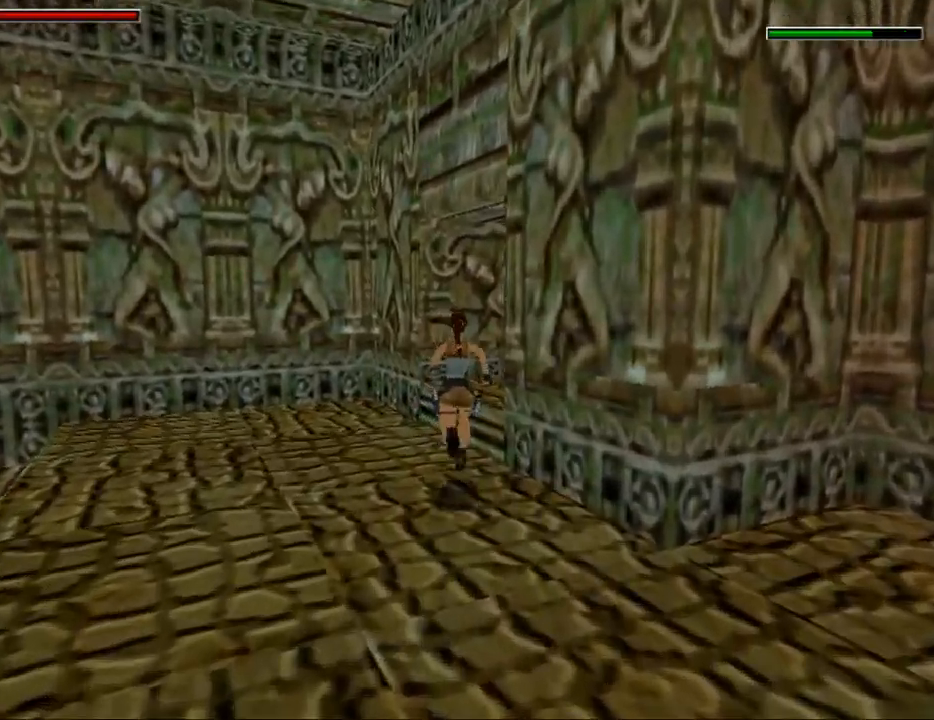
{"keys": ["right", "up"], "events": []}
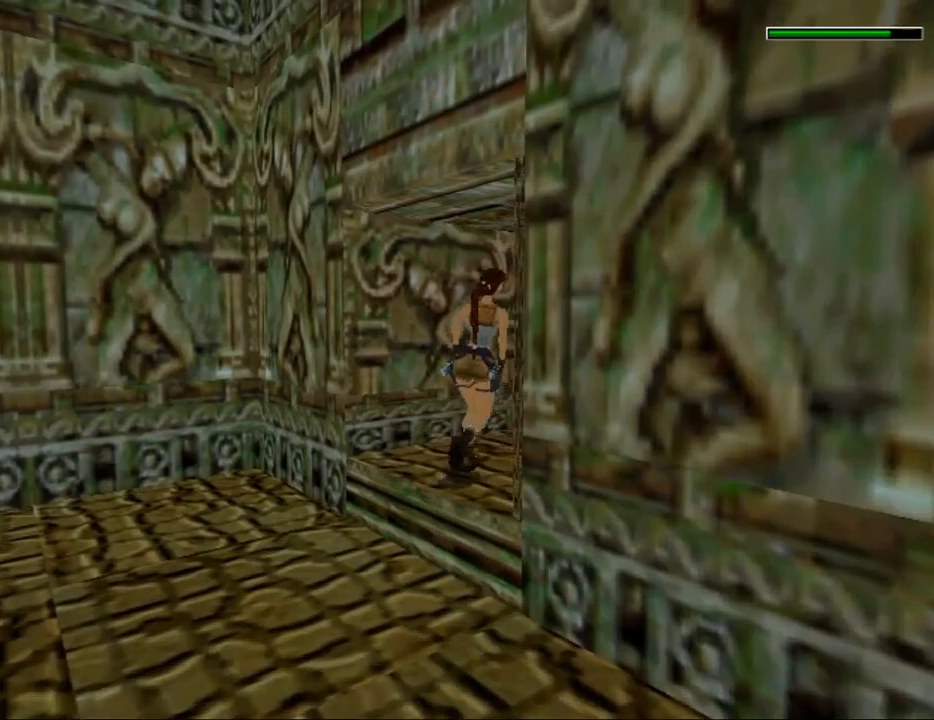
{"keys": ["dash", "up"], "events": [[433, "dash", "down"], [467, "right", "up"]]}
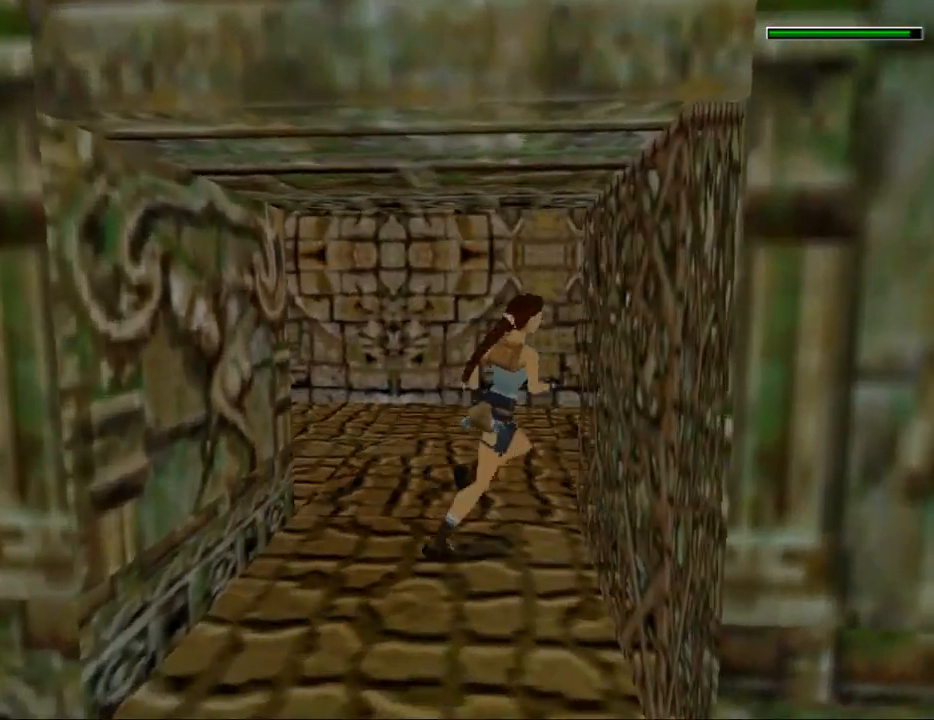
{"keys": ["dash", "right", "up"], "events": [[233, "right", "down"]]}
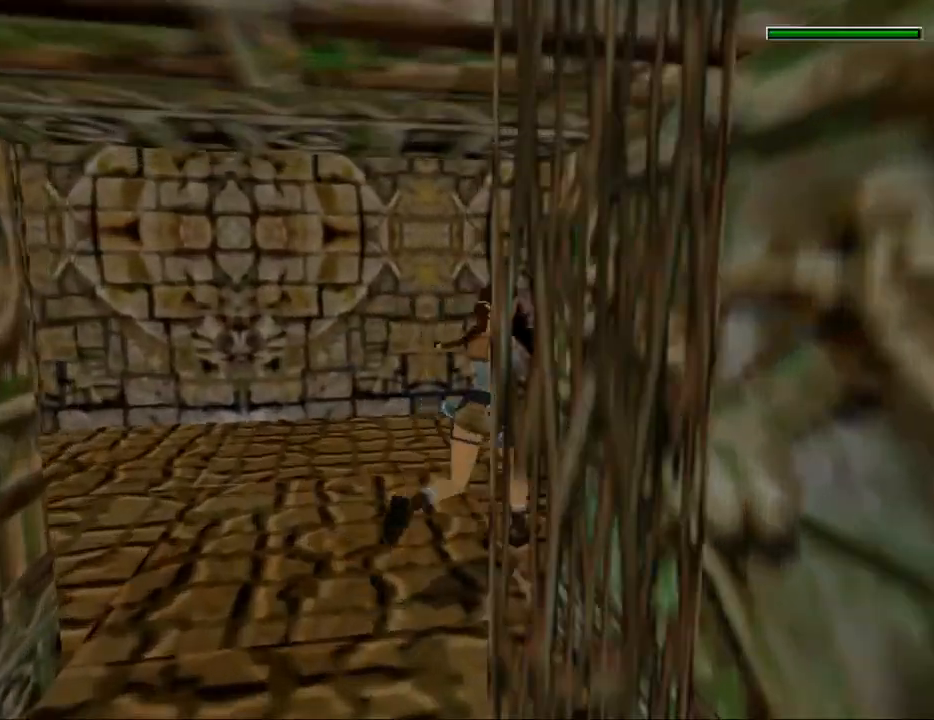
{"keys": ["dash", "right", "up"], "events": []}
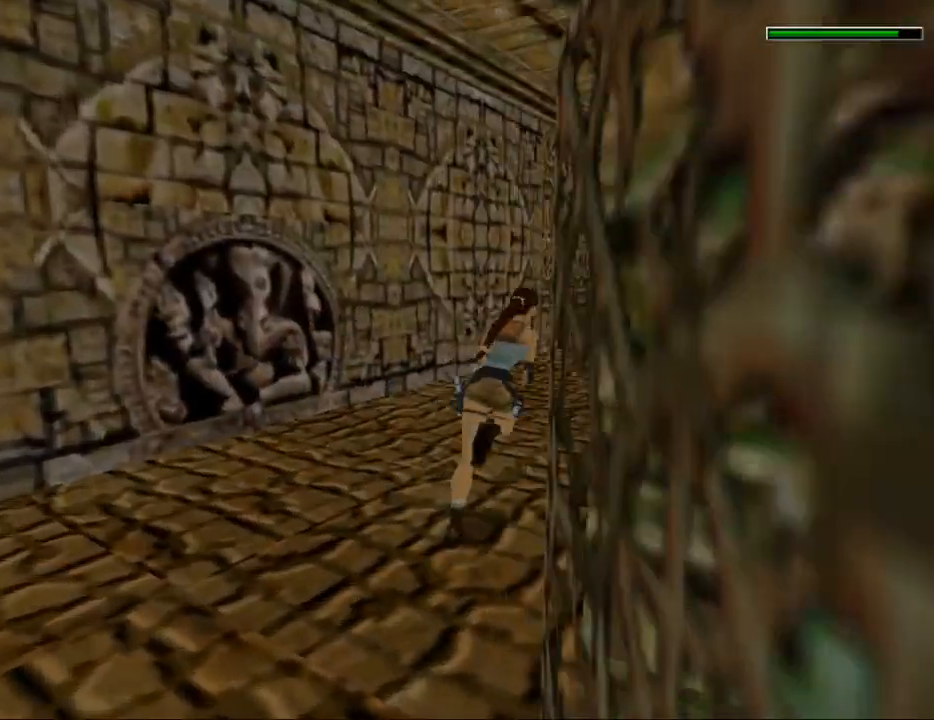
{"keys": ["dash", "up"], "events": [[33, "right", "up"], [267, "left", "down"], [433, "left", "up"]]}
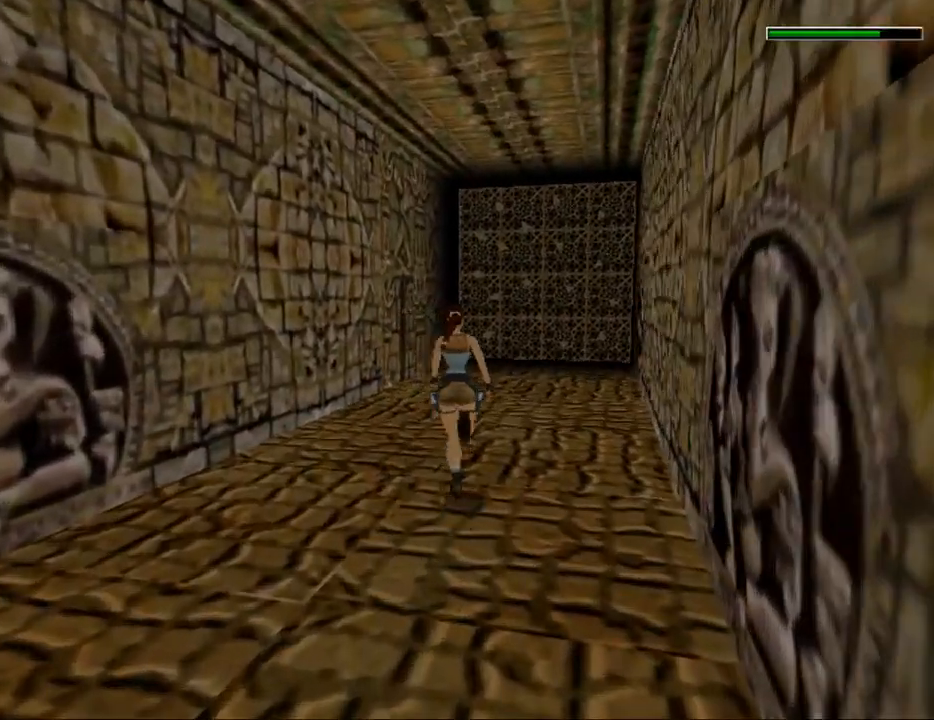
{"keys": ["dash", "up"], "events": [[167, "left", "down"], [433, "left", "up"]]}
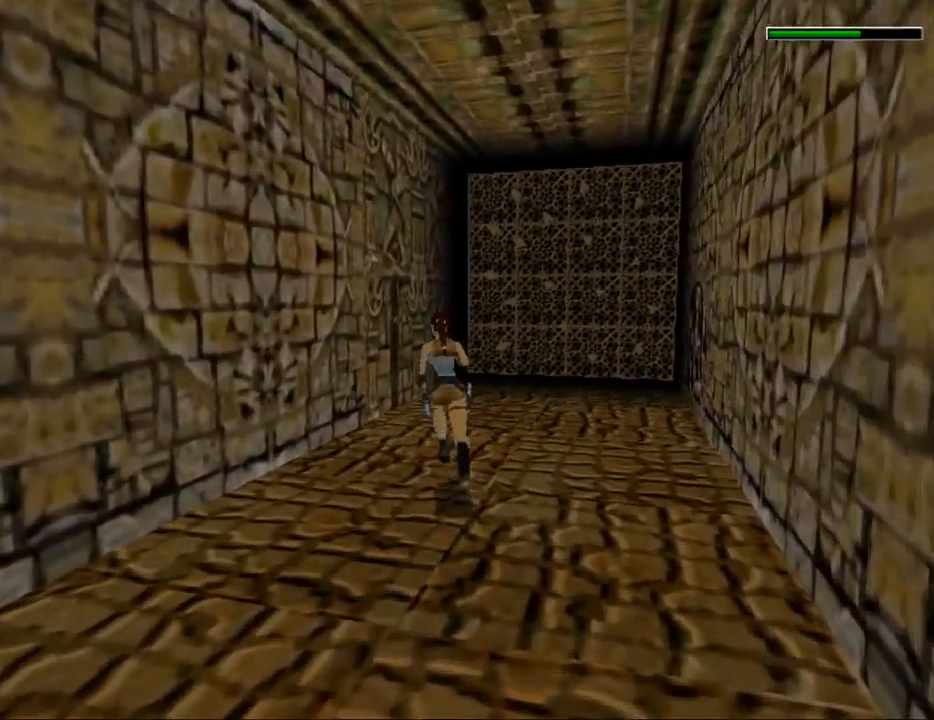
{"keys": ["left", "up"], "events": [[67, "dash", "up"], [367, "left", "down"]]}
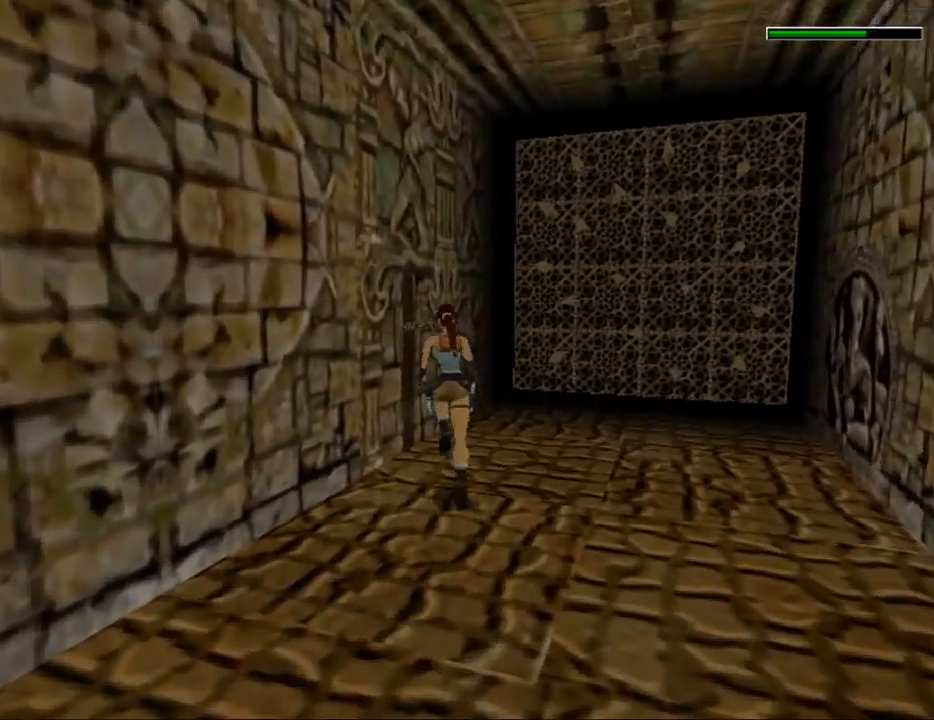
{"keys": ["act", "left"], "events": [[67, "up", "up"], [200, "act", "down"]]}
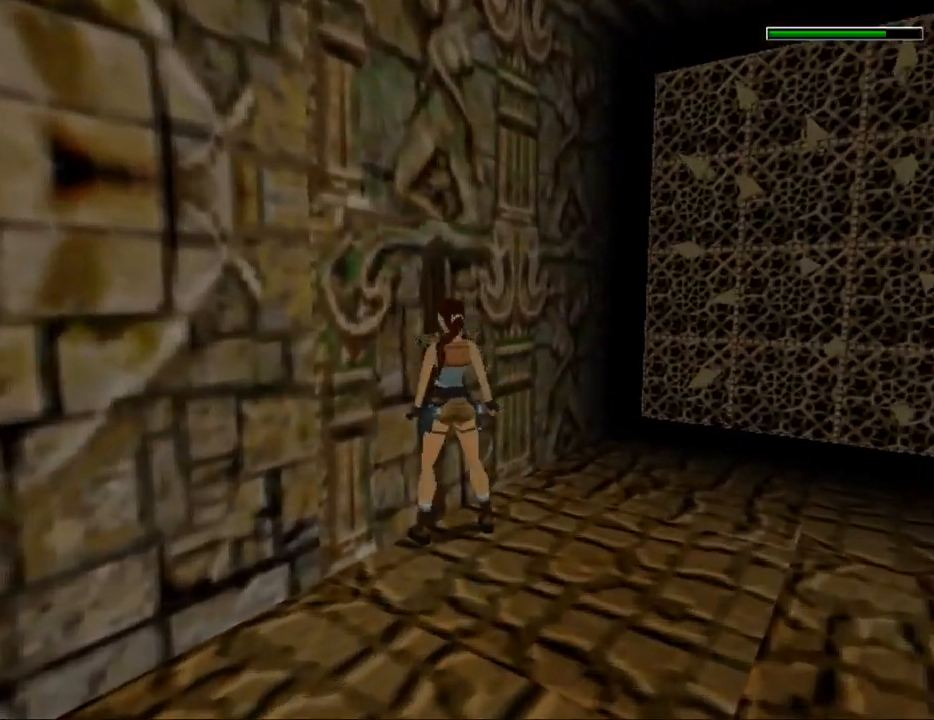
{"keys": ["act", "left"], "events": [[33, "left", "up"], [367, "left", "down"]]}
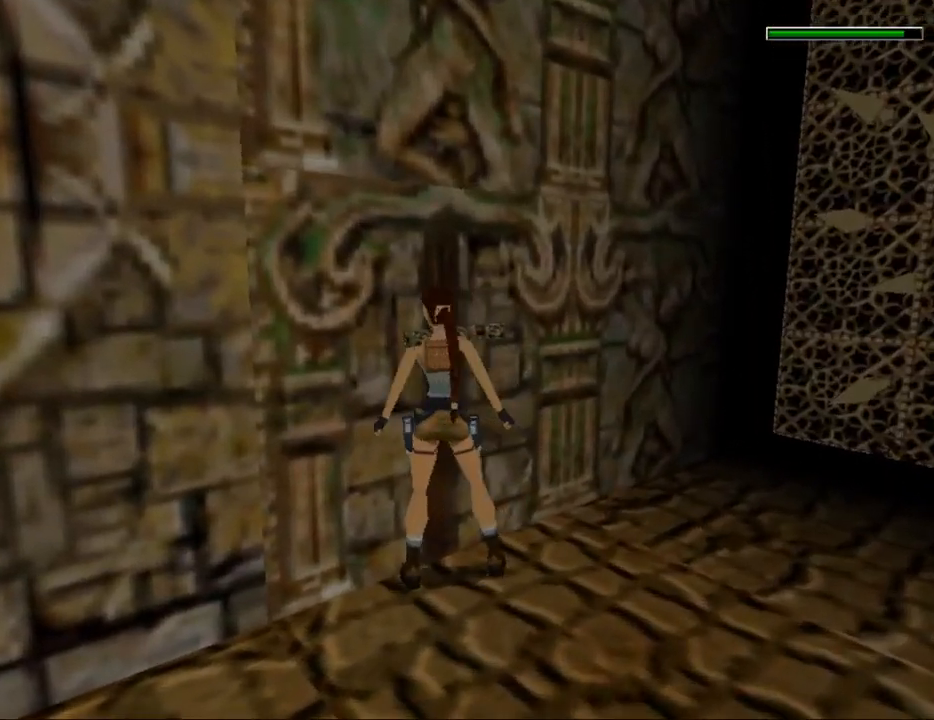
{"keys": ["act"], "events": [[133, "left", "up"]]}
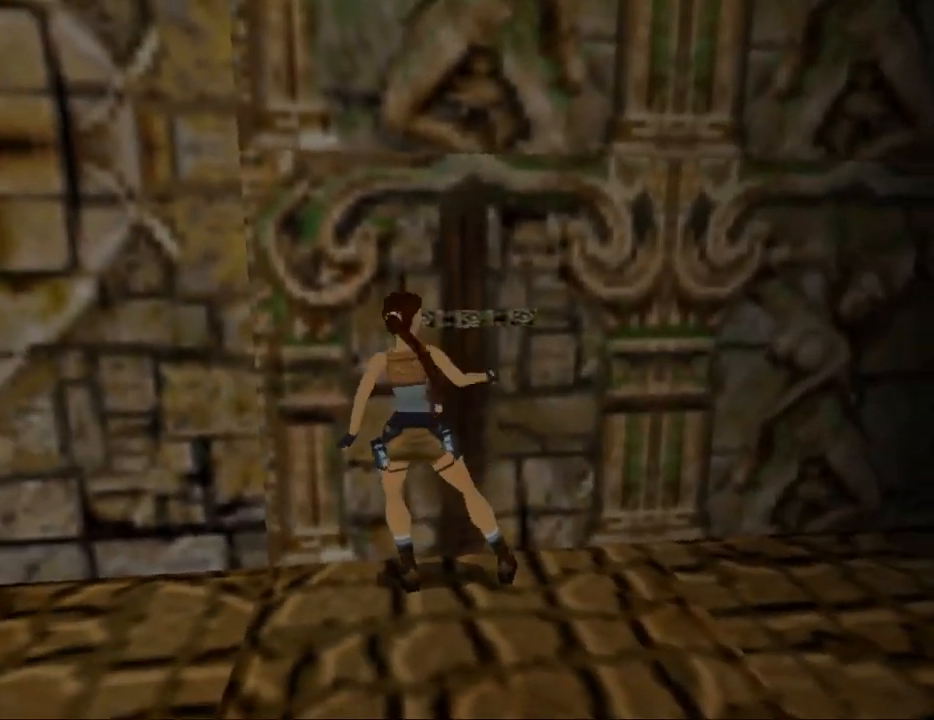
{"keys": ["left"], "events": [[67, "act", "up"], [200, "left", "down"]]}
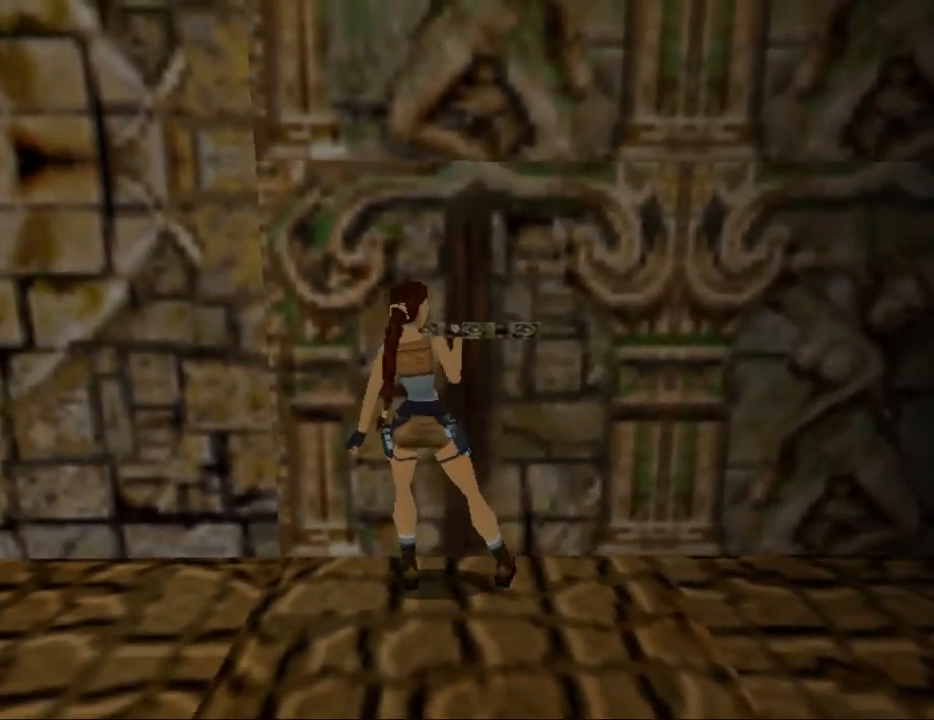
{"keys": ["gun", "left"], "events": [[267, "gun", "down"]]}
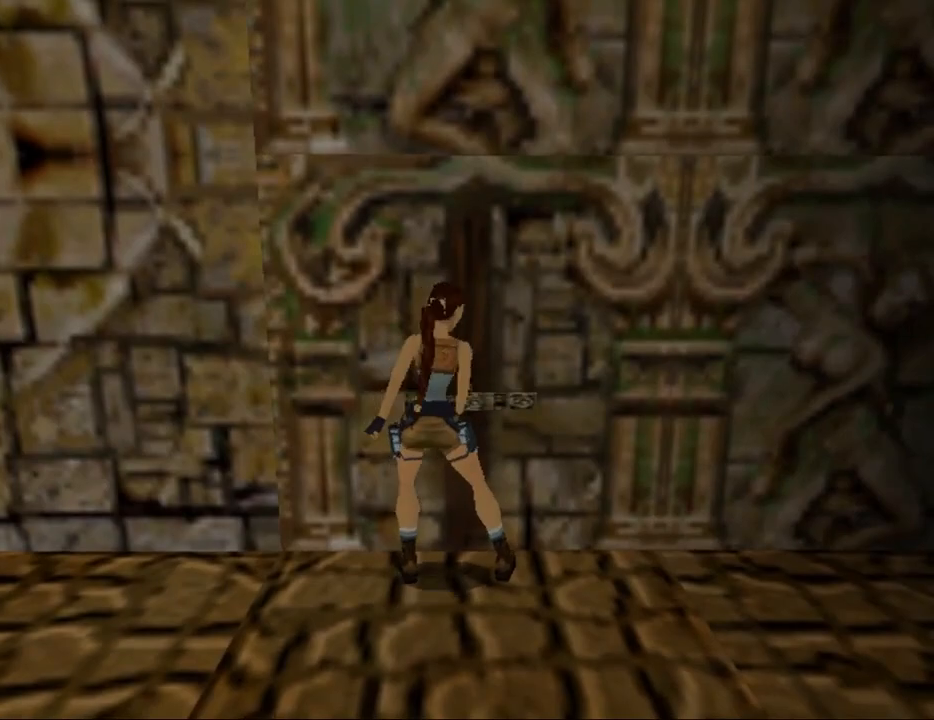
{"keys": ["gun", "left"], "events": []}
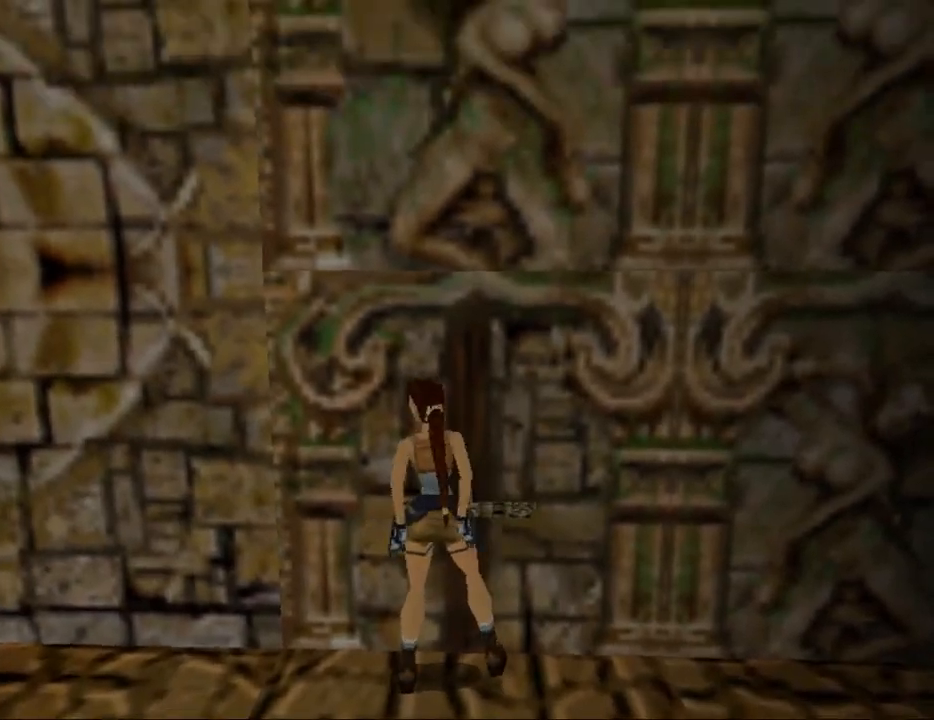
{"keys": ["gun", "left", "up"], "events": [[33, "gun", "up"], [400, "up", "down"], [433, "gun", "down"]]}
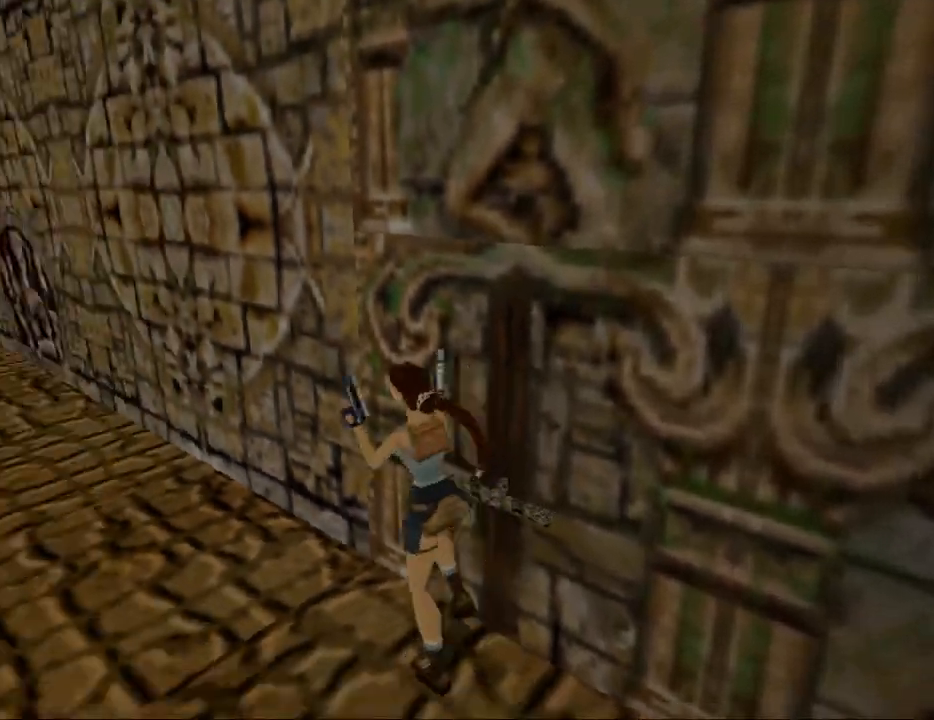
{"keys": ["dash", "left", "up"], "events": [[33, "left", "up"], [67, "gun", "up"], [300, "dash", "down"], [467, "left", "down"]]}
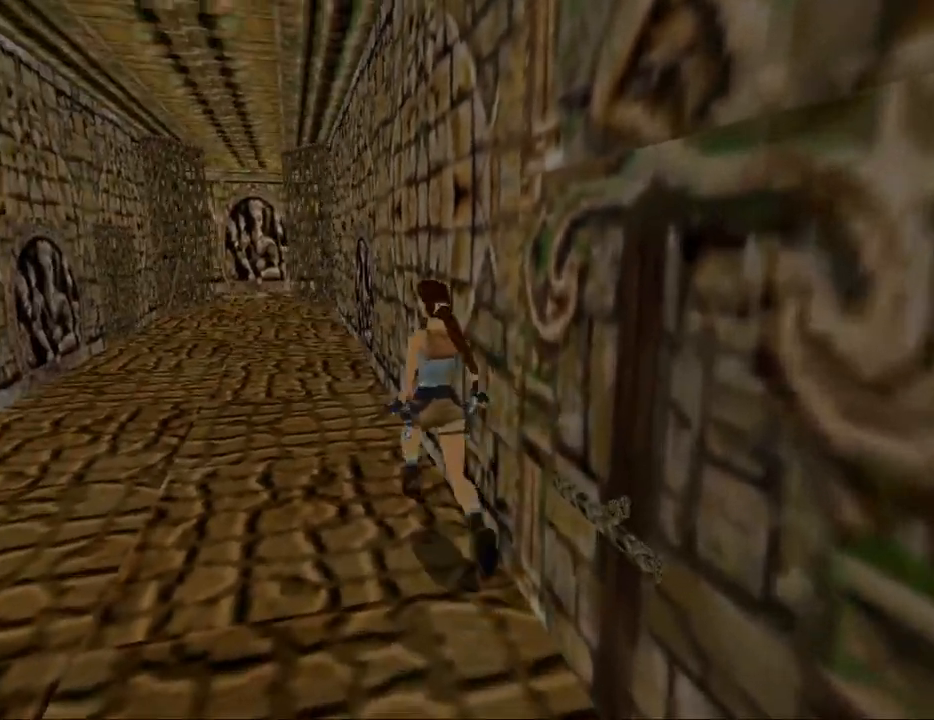
{"keys": ["dash", "up"], "events": [[167, "left", "up"]]}
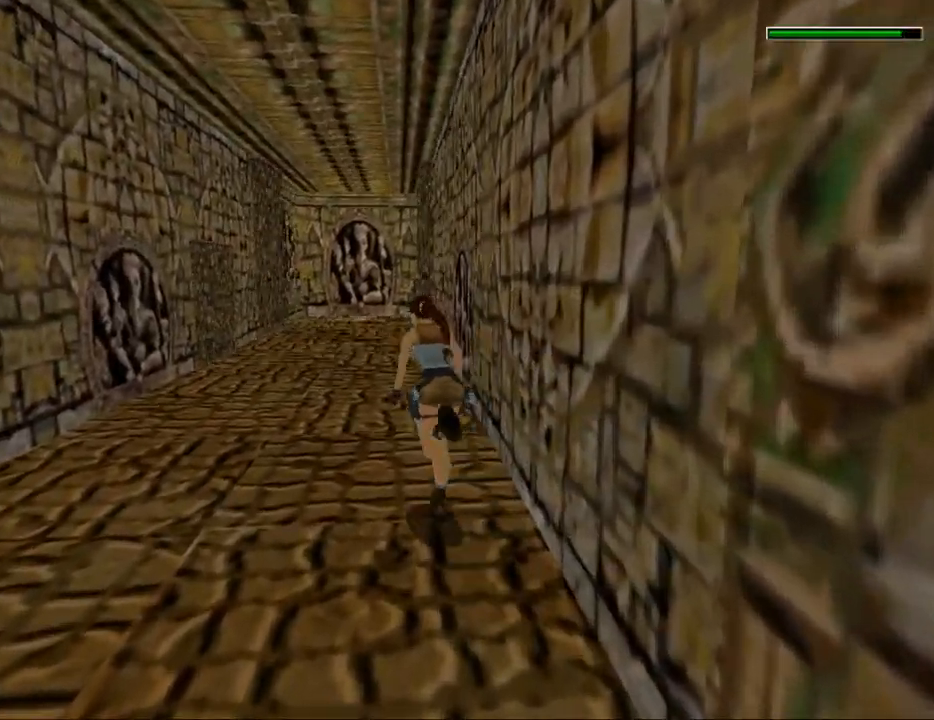
{"keys": ["dash", "up"], "events": [[367, "left", "down"], [433, "left", "up"]]}
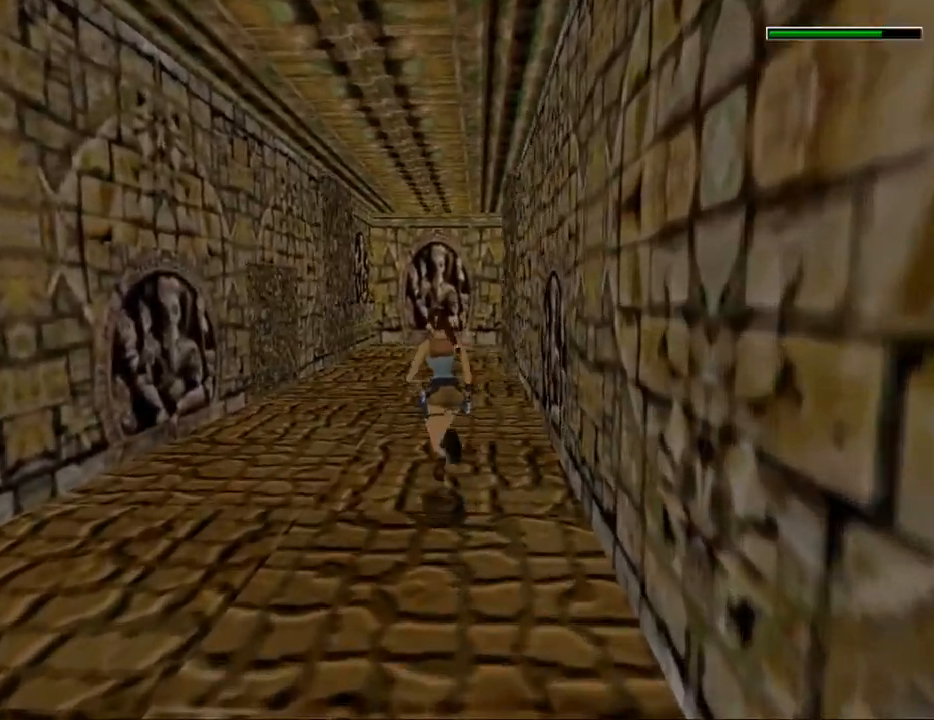
{"keys": ["dash", "up"], "events": []}
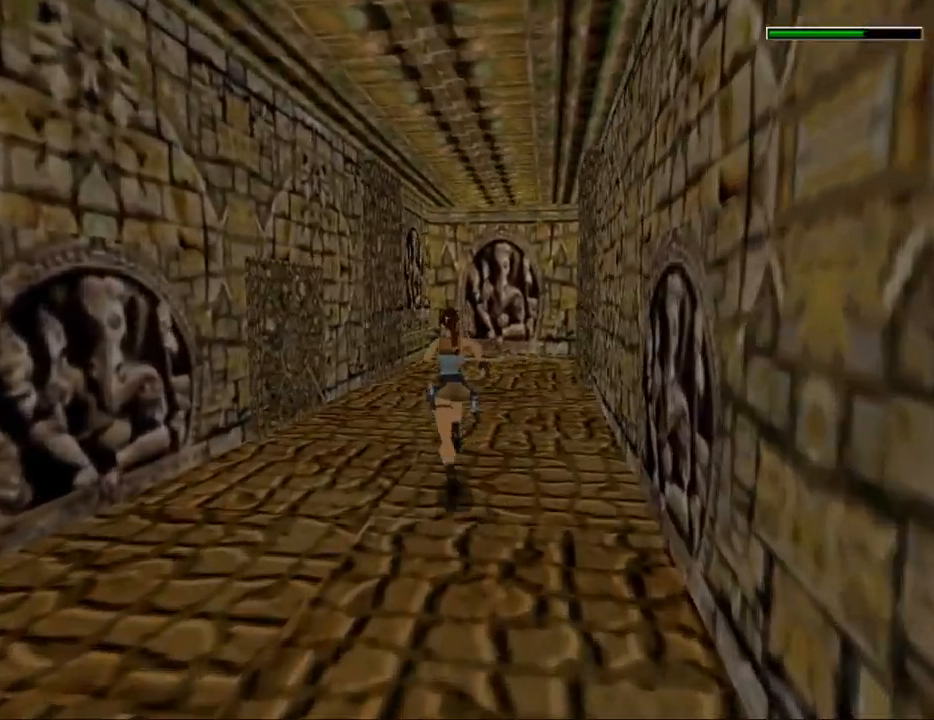
{"keys": ["dash", "up"], "events": []}